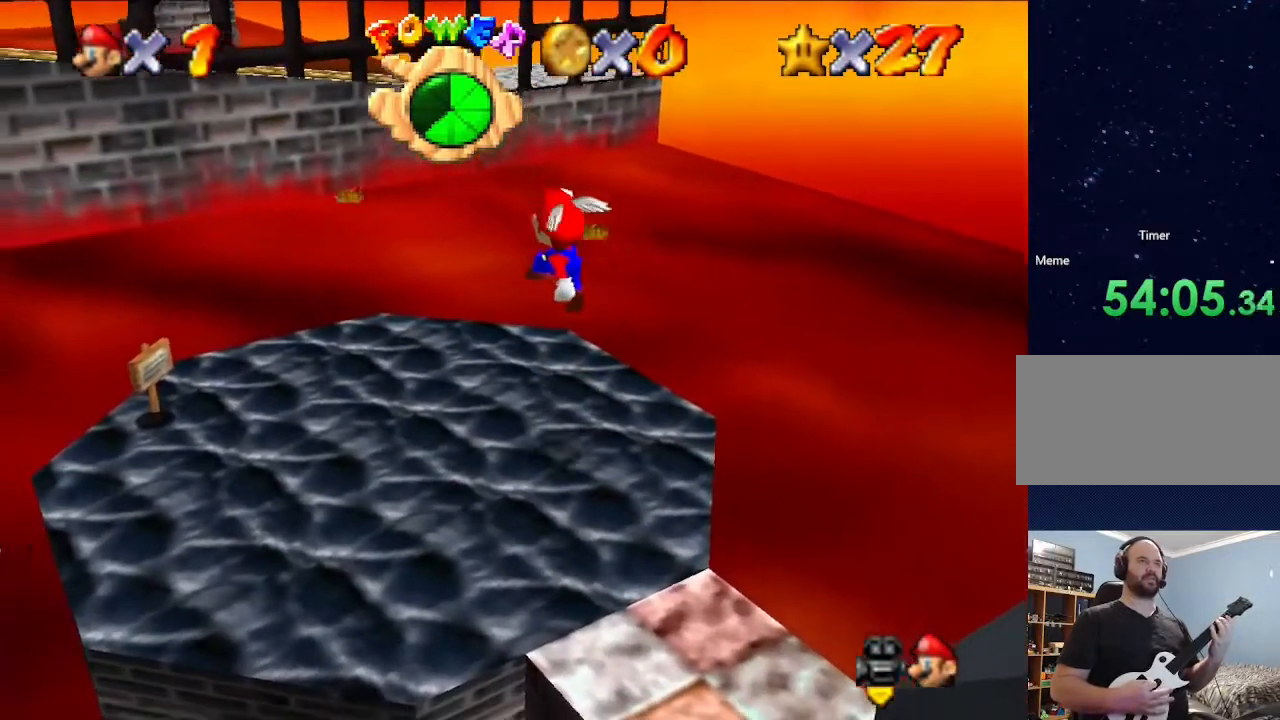
Gameplay with a controller (Nintendo layout); each line is a JSON object with the inputs held at the frame after it. "events" lists button and stick changes between this image and that frame as [ms after this image, input, new state], when the widget could be followed in between. Not read: L3 R3.
{"buttons": [], "left_stick": "center", "events": [[433, "left_stick", "center"]]}
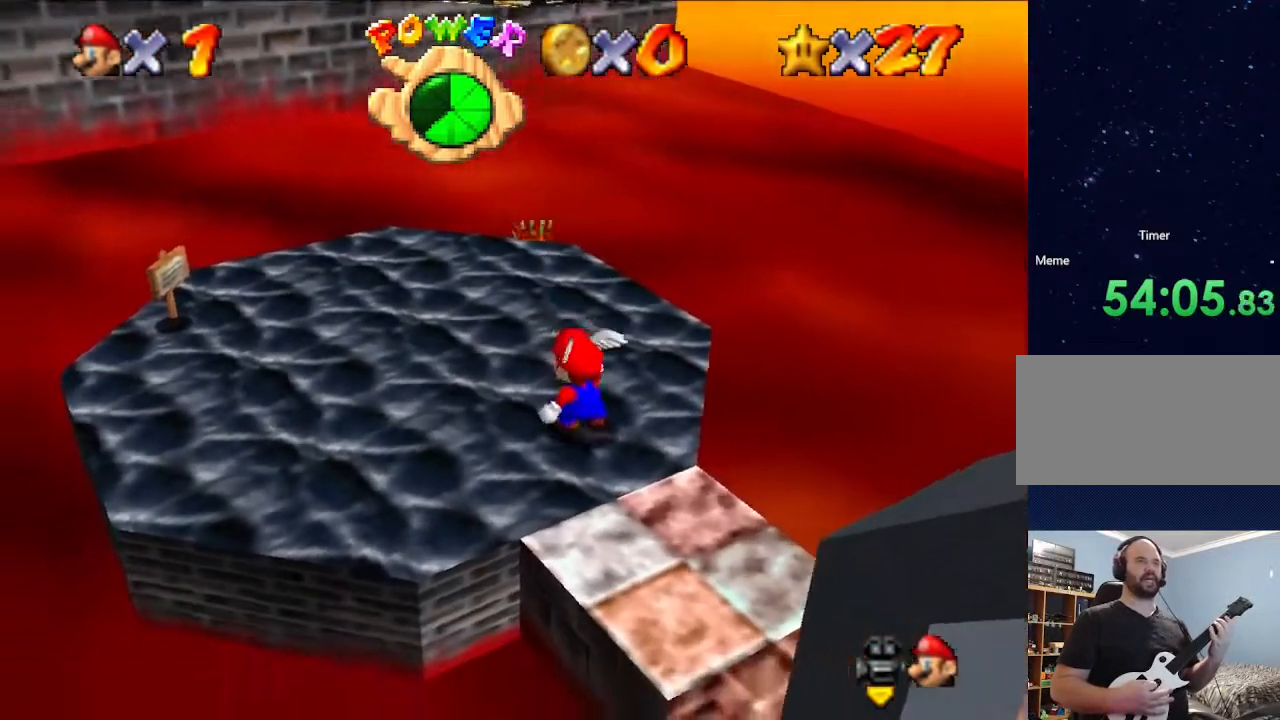
{"buttons": [], "left_stick": "center", "events": [[100, "left_stick", "down"], [400, "left_stick", "center"]]}
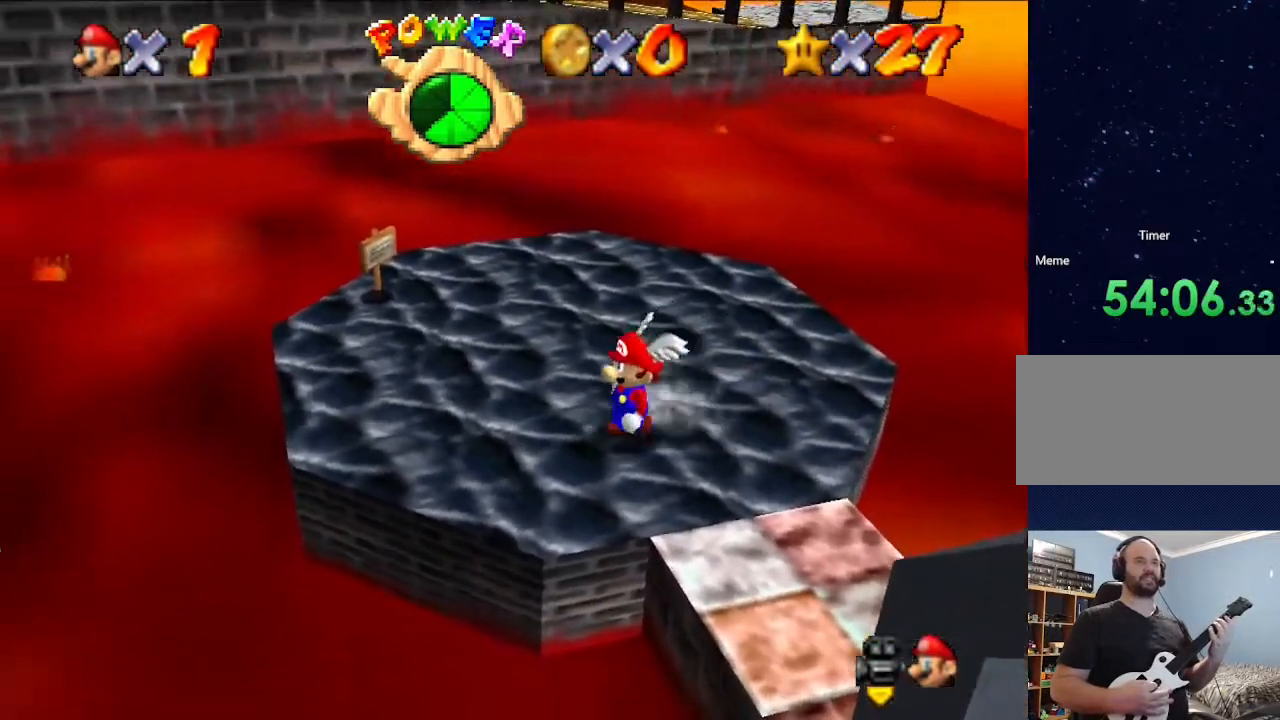
{"buttons": [], "left_stick": "up", "events": [[67, "left_stick", "up"]]}
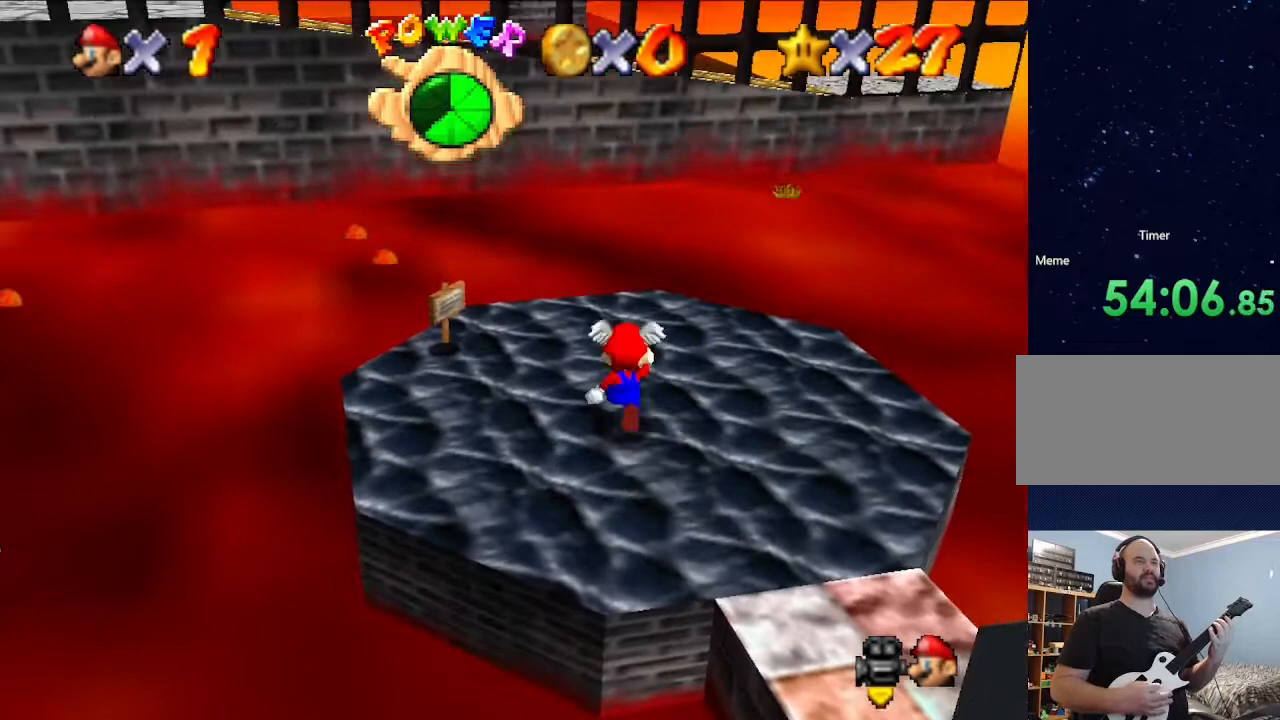
{"buttons": [], "left_stick": "down", "events": [[167, "left_stick", "center"], [233, "left_stick", "down"]]}
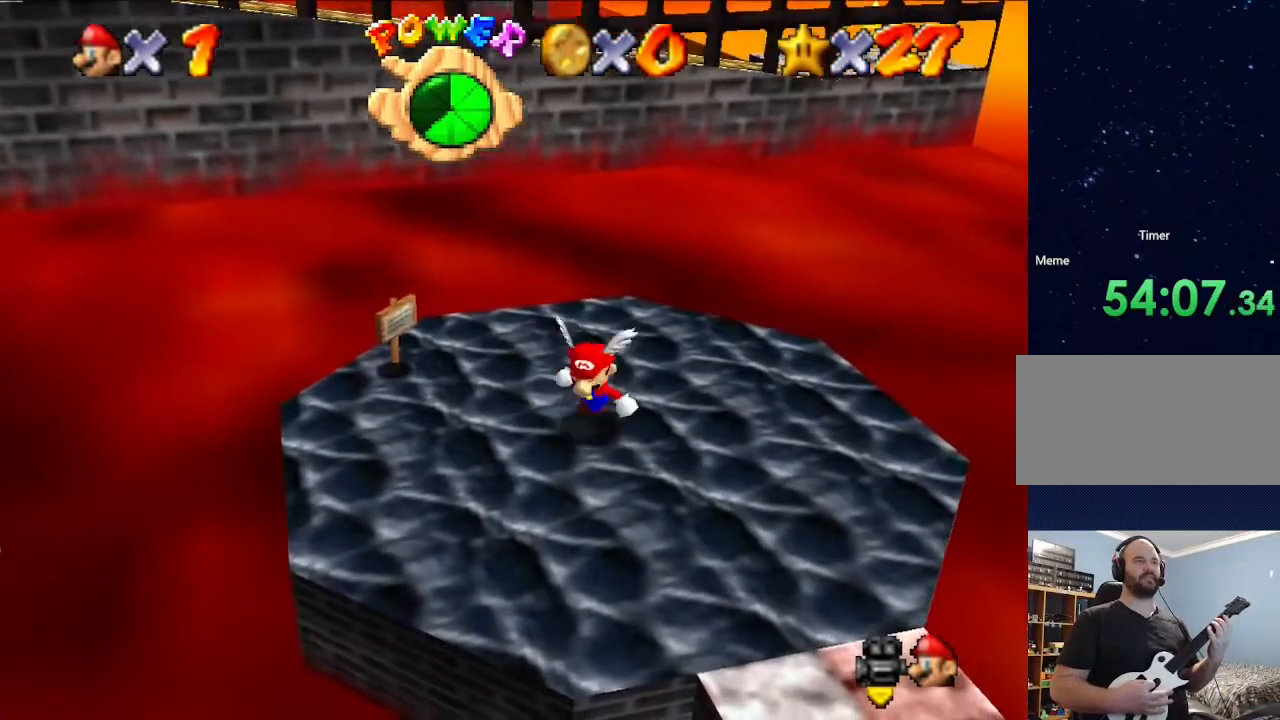
{"buttons": [], "left_stick": "right", "events": [[167, "left_stick", "center"], [333, "left_stick", "right"]]}
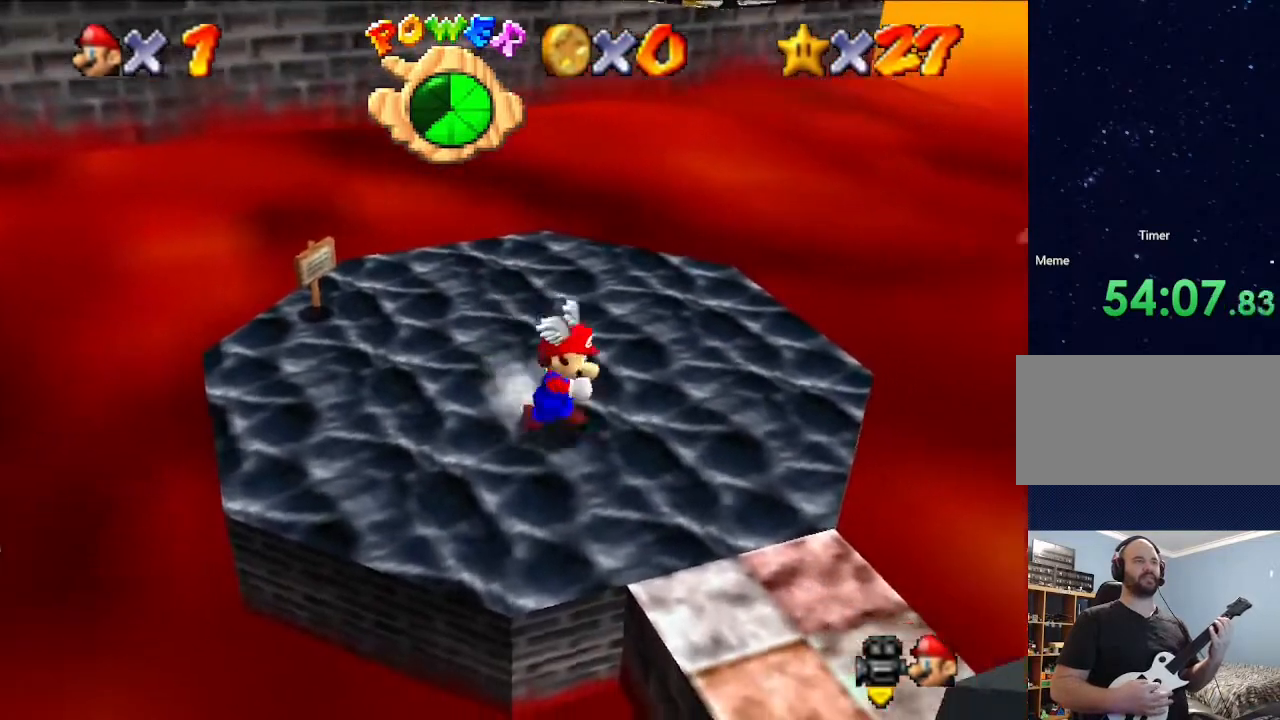
{"buttons": [], "left_stick": "down-right", "events": [[133, "left_stick", "down"], [433, "left_stick", "down-right"]]}
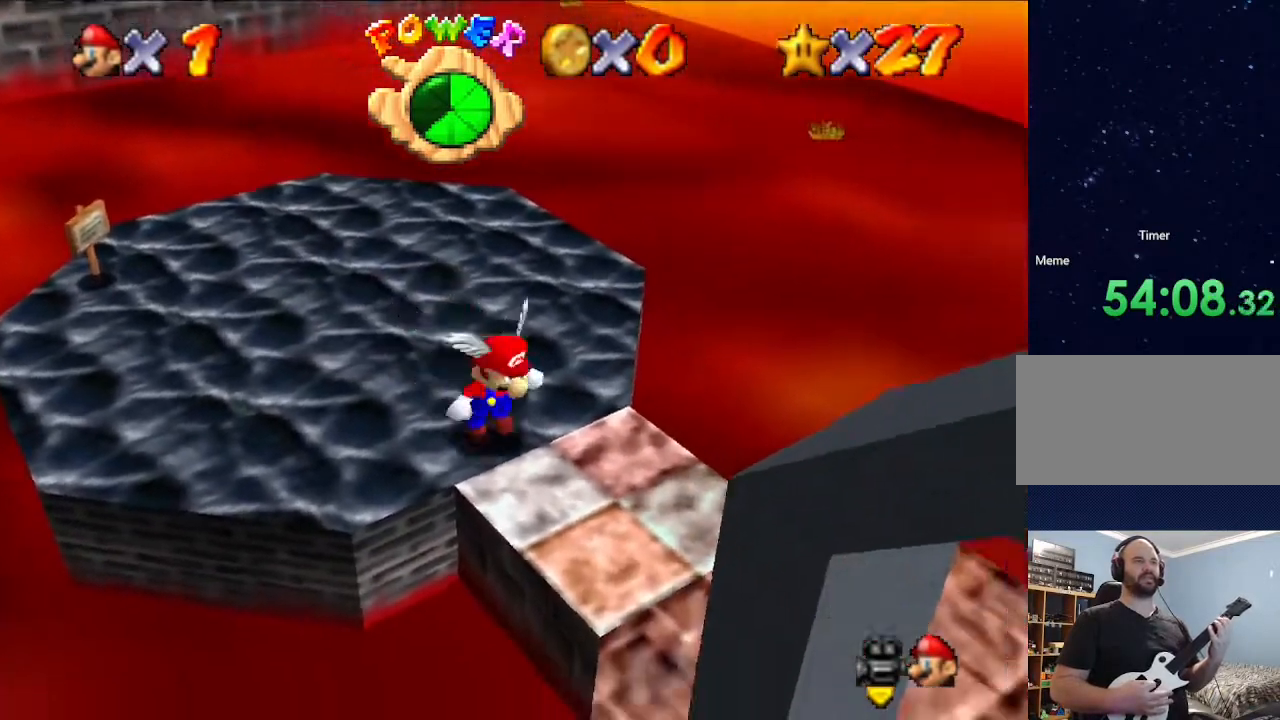
{"buttons": [], "left_stick": "right", "events": [[67, "left_stick", "down"], [200, "left_stick", "right"]]}
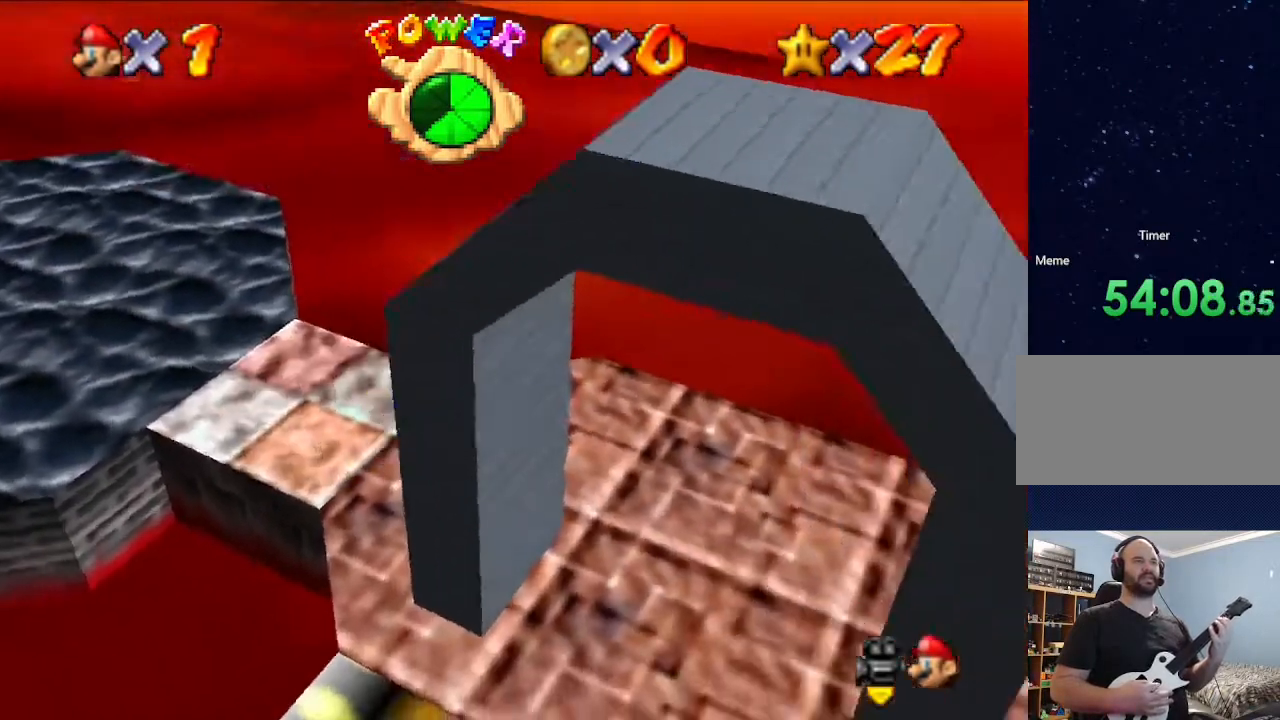
{"buttons": [], "left_stick": "right", "events": [[167, "left_stick", "down"], [400, "left_stick", "right"]]}
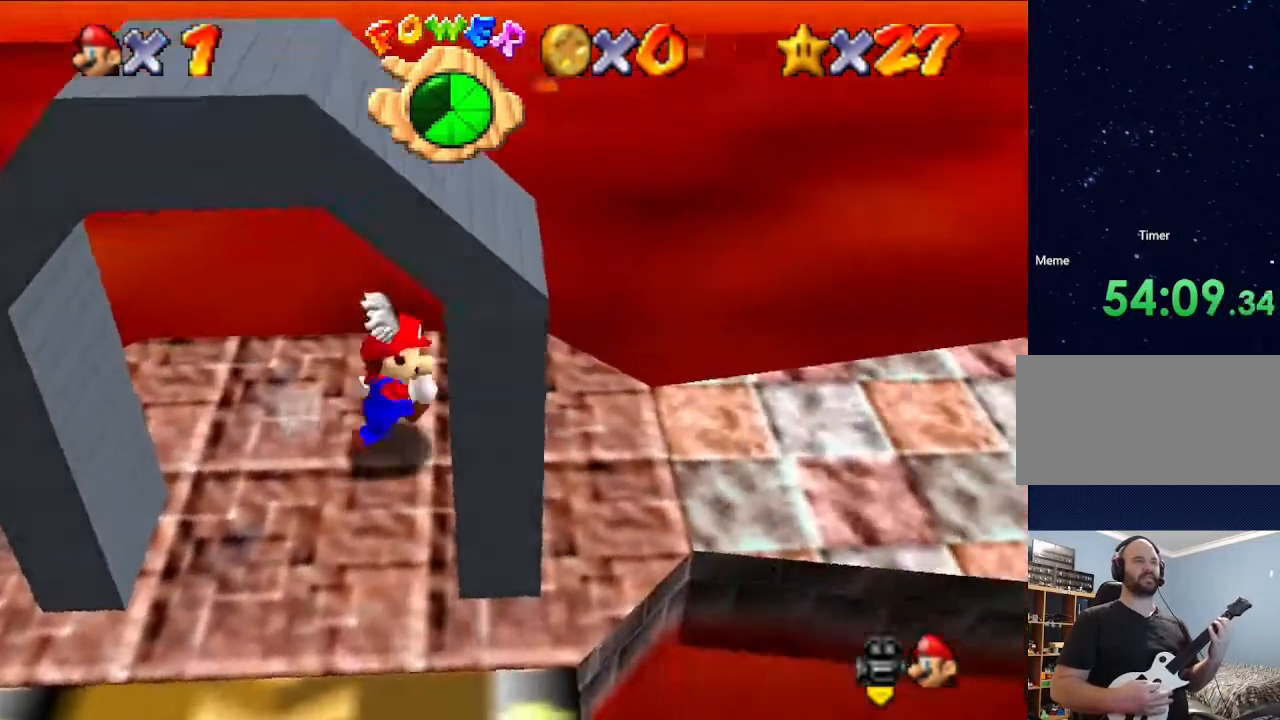
{"buttons": [], "left_stick": "center", "events": [[33, "left_stick", "center"], [367, "left_stick", "right"], [467, "left_stick", "center"]]}
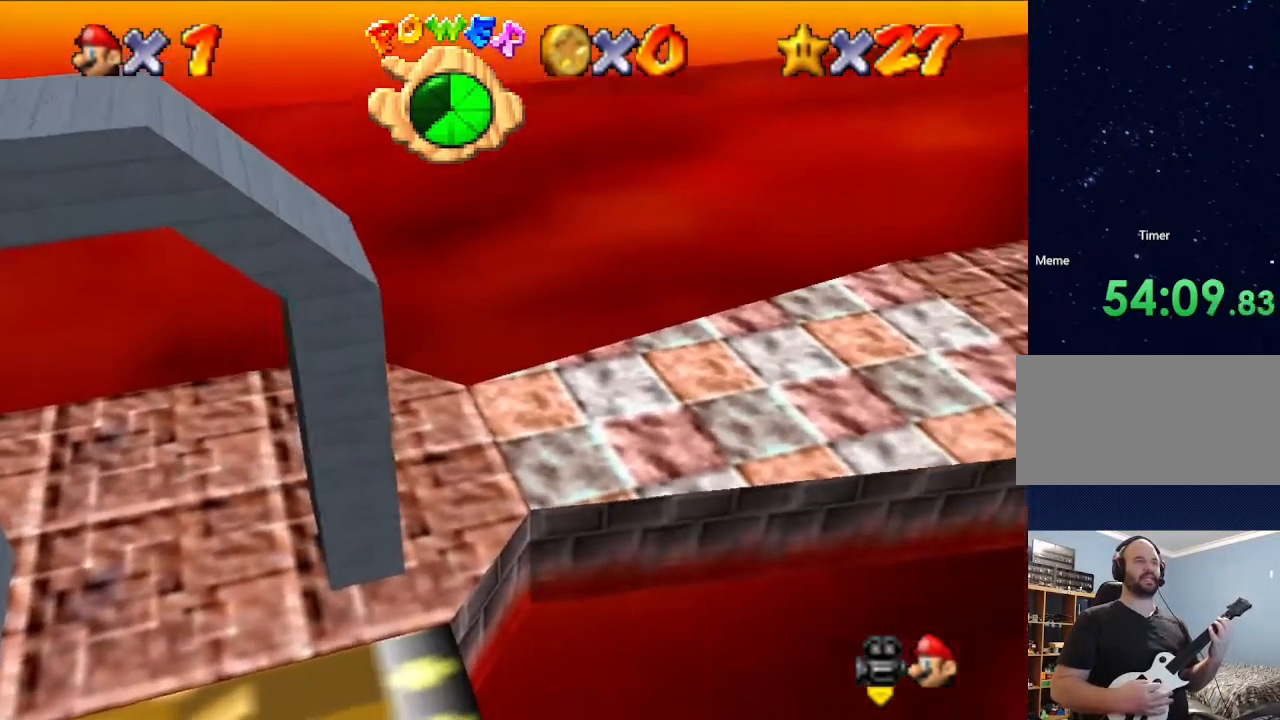
{"buttons": [], "left_stick": "right", "events": [[267, "left_stick", "right"]]}
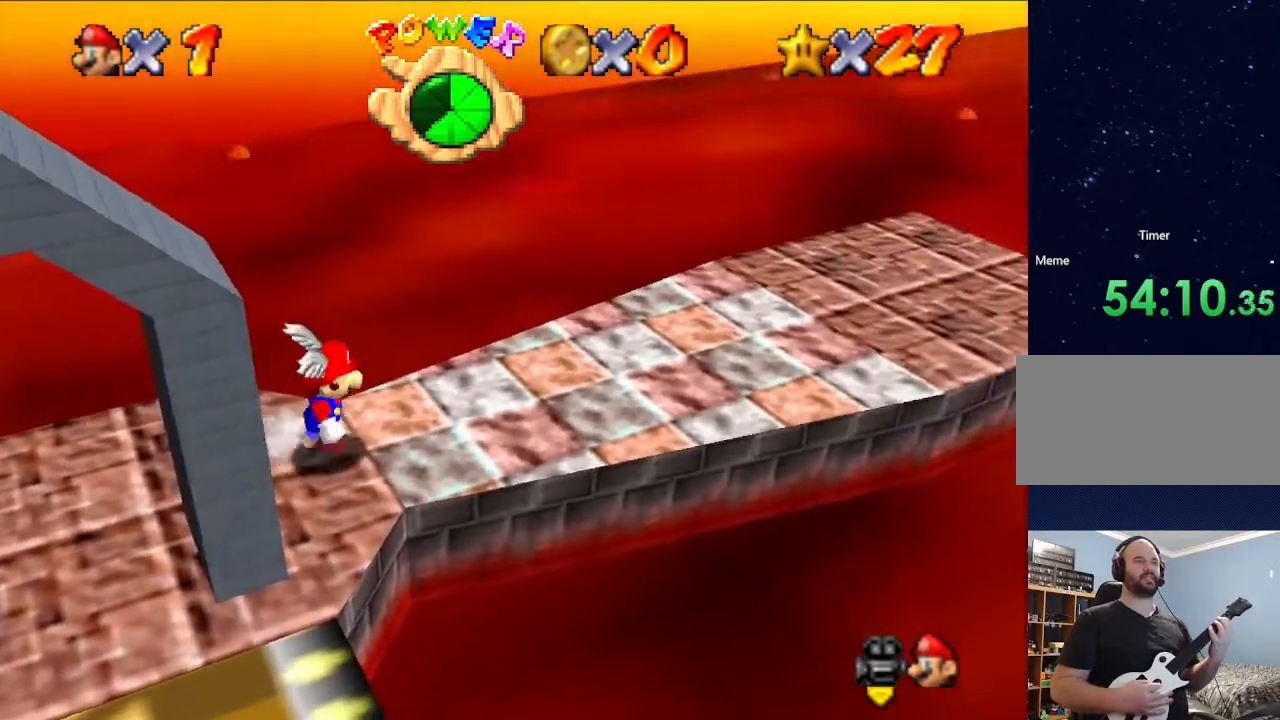
{"buttons": [], "left_stick": "up", "events": [[400, "left_stick", "up"]]}
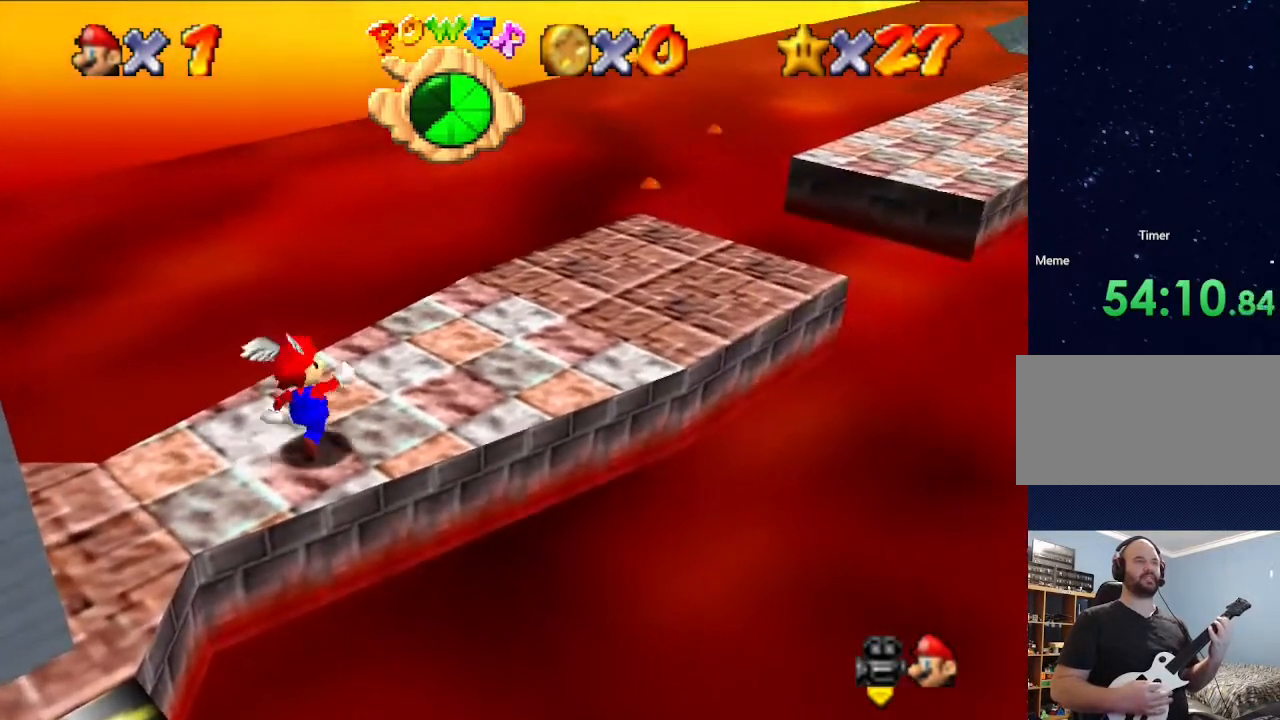
{"buttons": [], "left_stick": "center", "events": [[33, "left_stick", "center"], [167, "left_stick", "up"], [233, "left_stick", "center"]]}
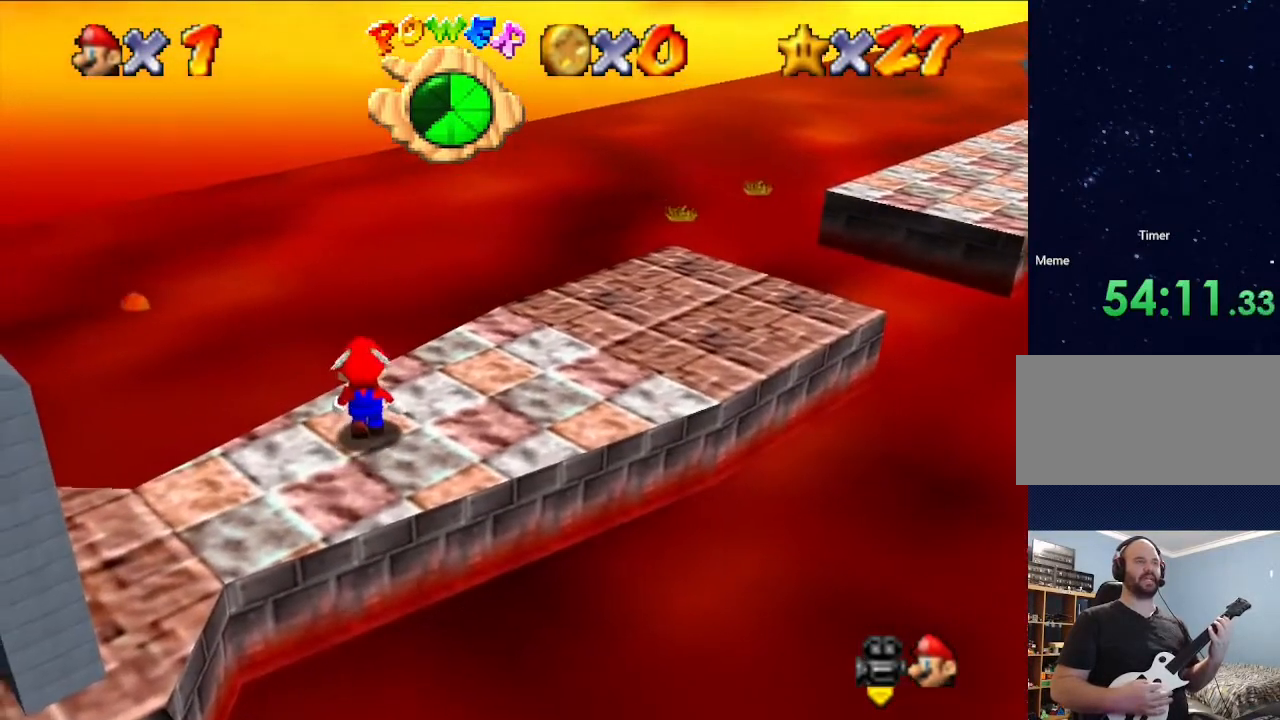
{"buttons": [], "left_stick": "left", "events": [[400, "left_stick", "left"]]}
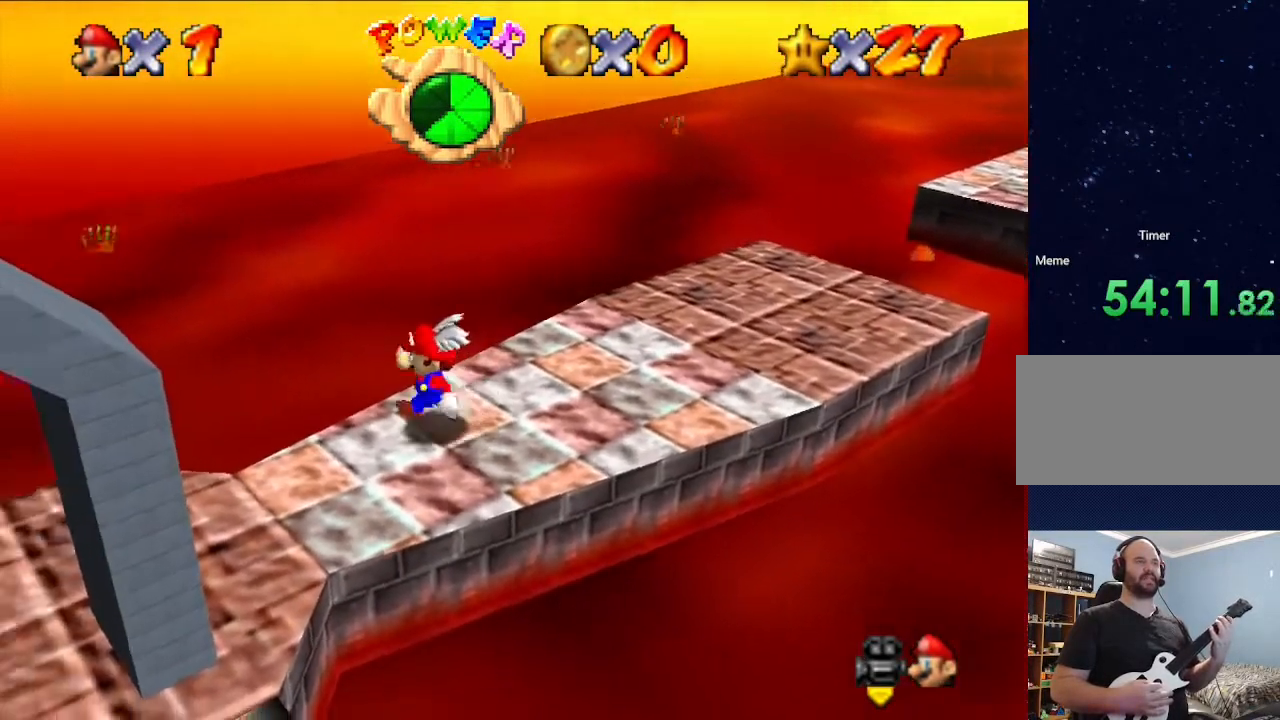
{"buttons": [], "left_stick": "down", "events": [[133, "left_stick", "center"], [333, "left_stick", "down"]]}
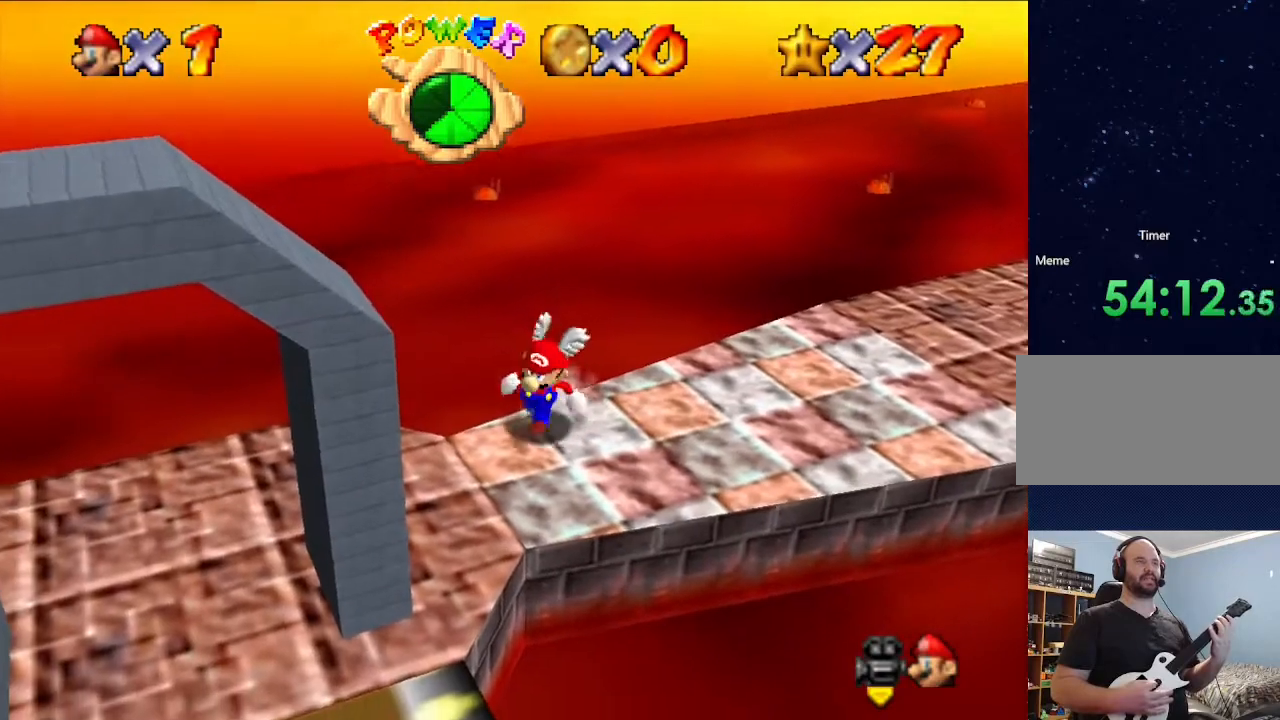
{"buttons": [], "left_stick": "center", "events": [[233, "left_stick", "center"]]}
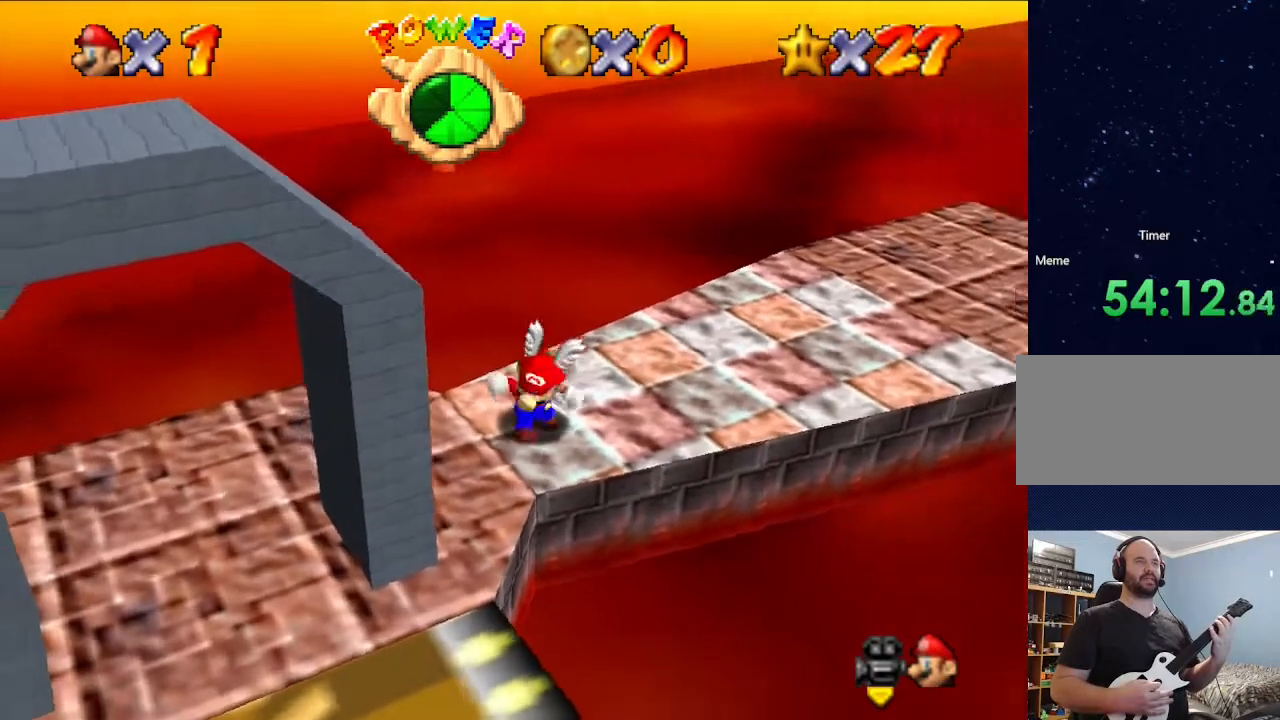
{"buttons": [], "left_stick": "center", "events": []}
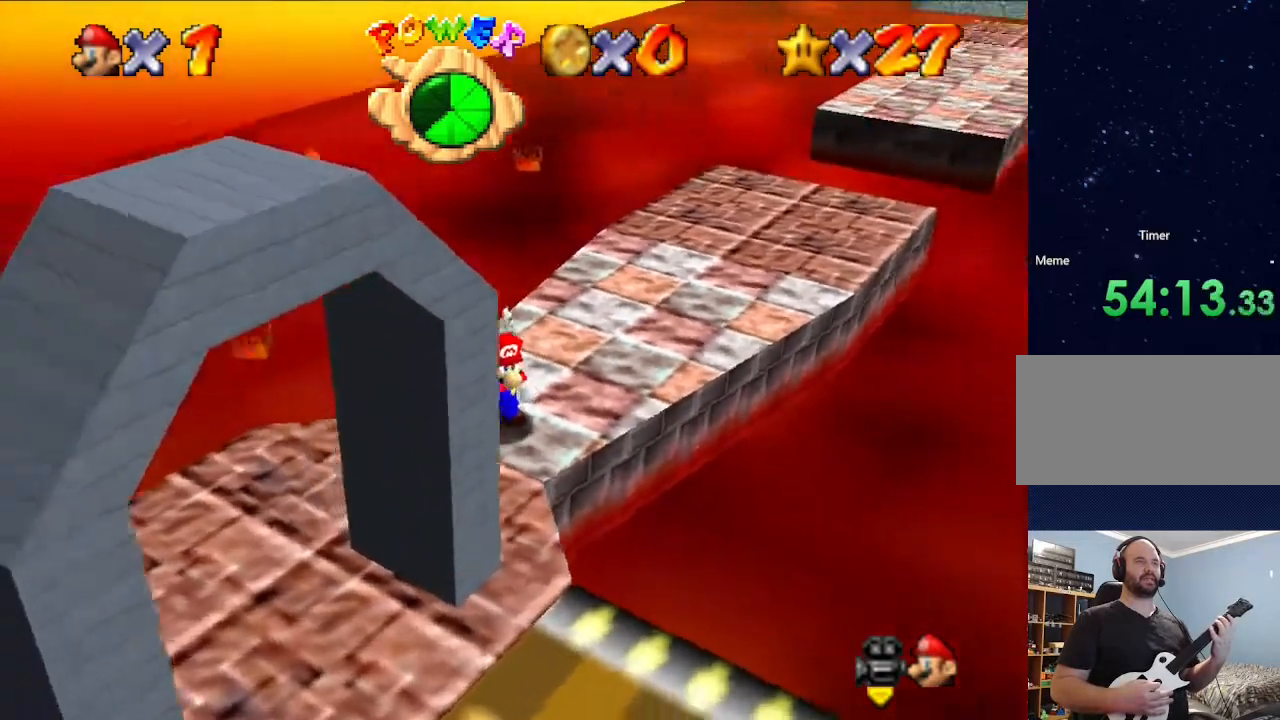
{"buttons": [], "left_stick": "down", "events": [[233, "left_stick", "left"], [300, "left_stick", "center"], [467, "left_stick", "down"]]}
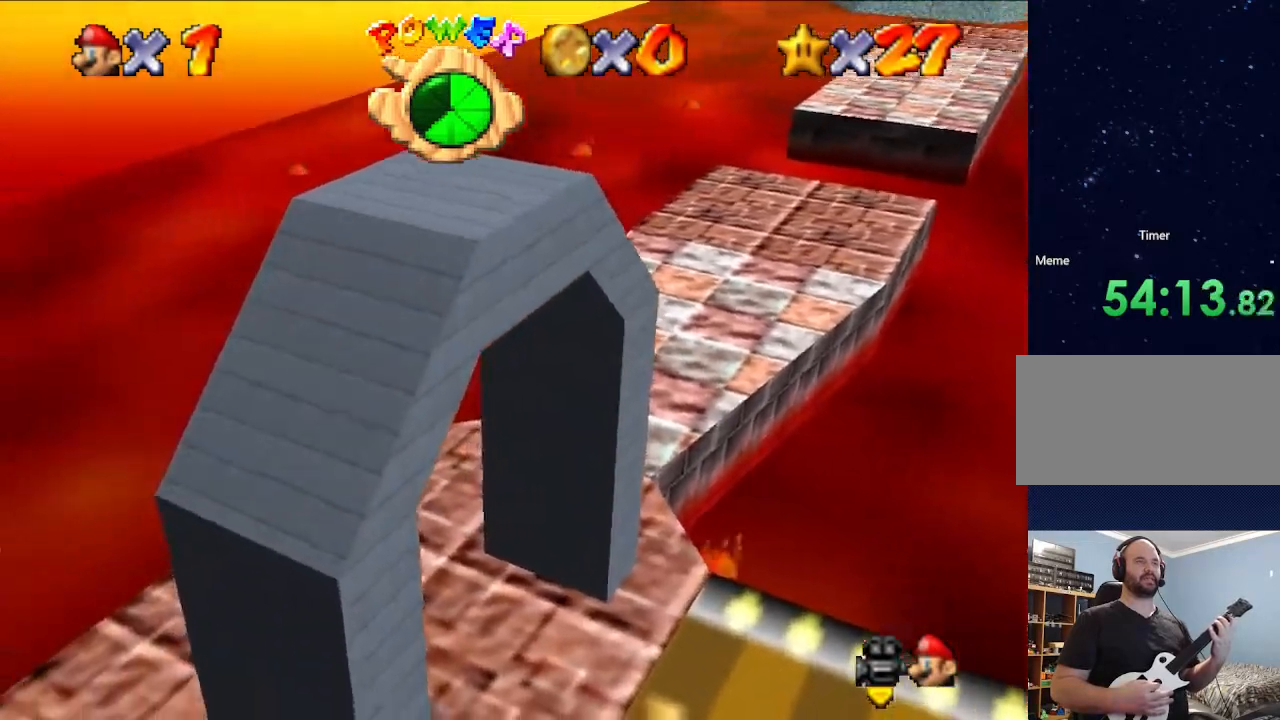
{"buttons": [], "left_stick": "center", "events": [[33, "left_stick", "center"], [367, "left_stick", "down"], [467, "left_stick", "center"]]}
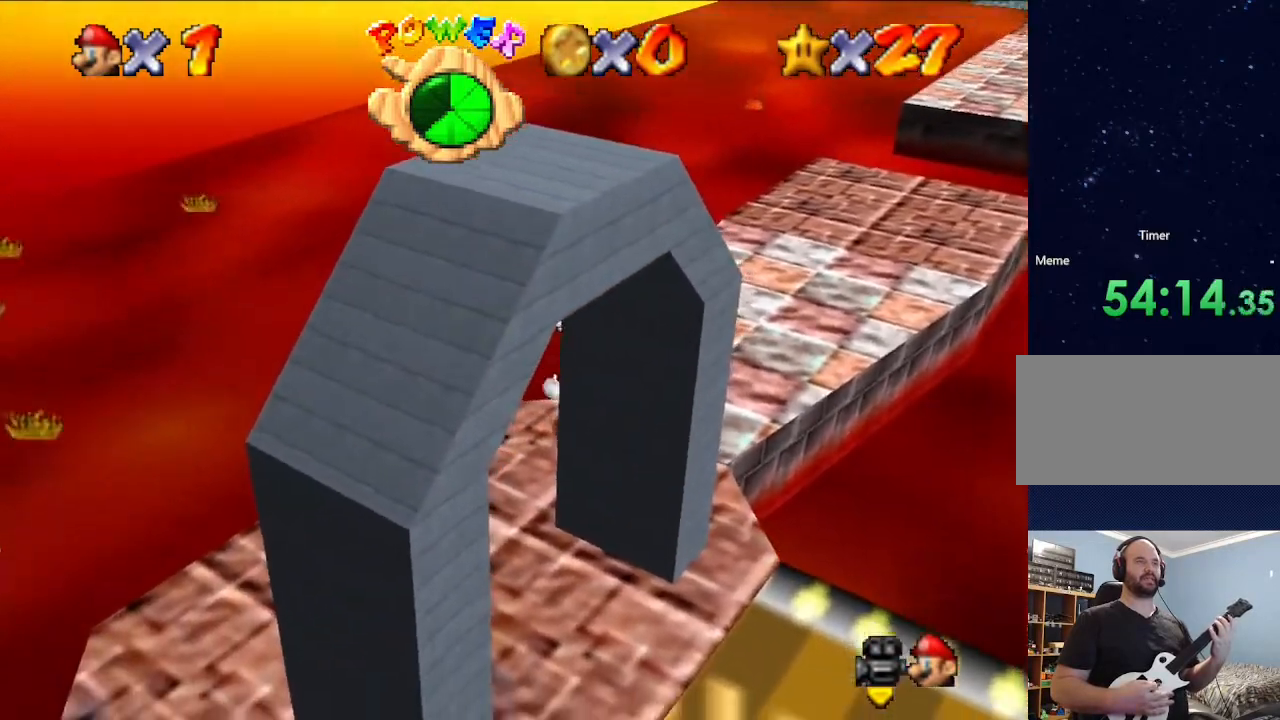
{"buttons": [], "left_stick": "center", "events": []}
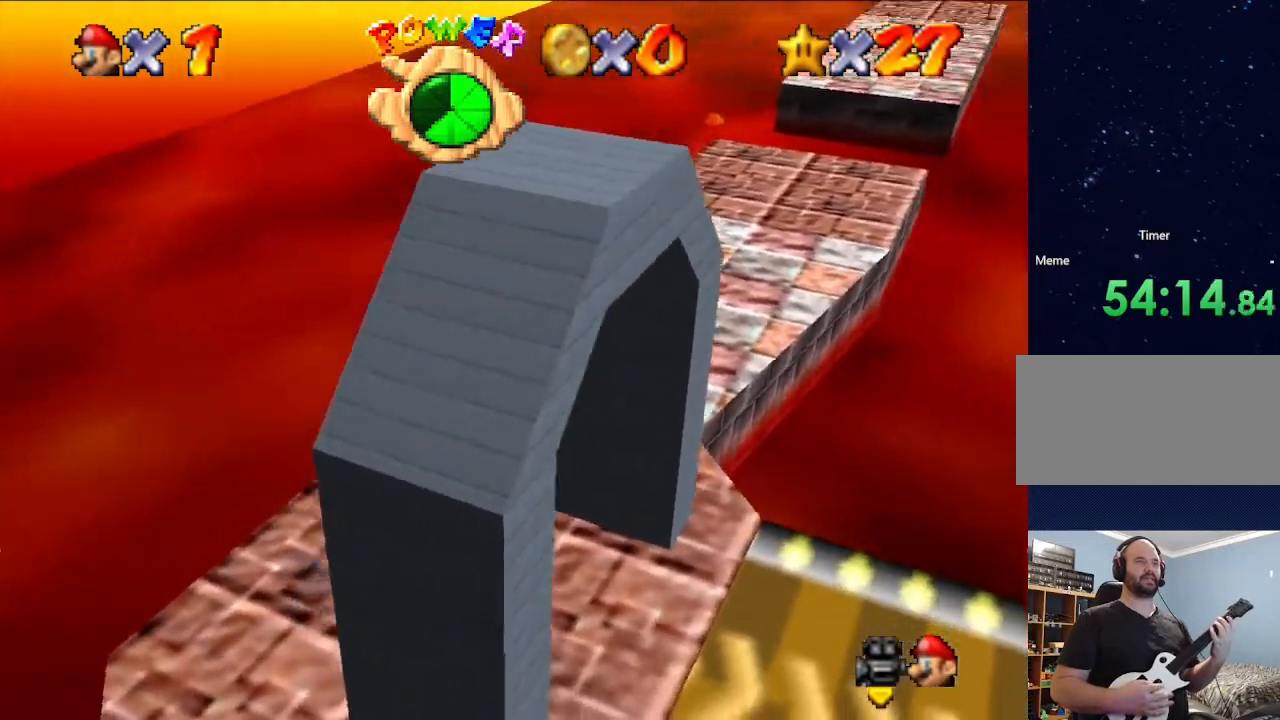
{"buttons": [], "left_stick": "center", "events": []}
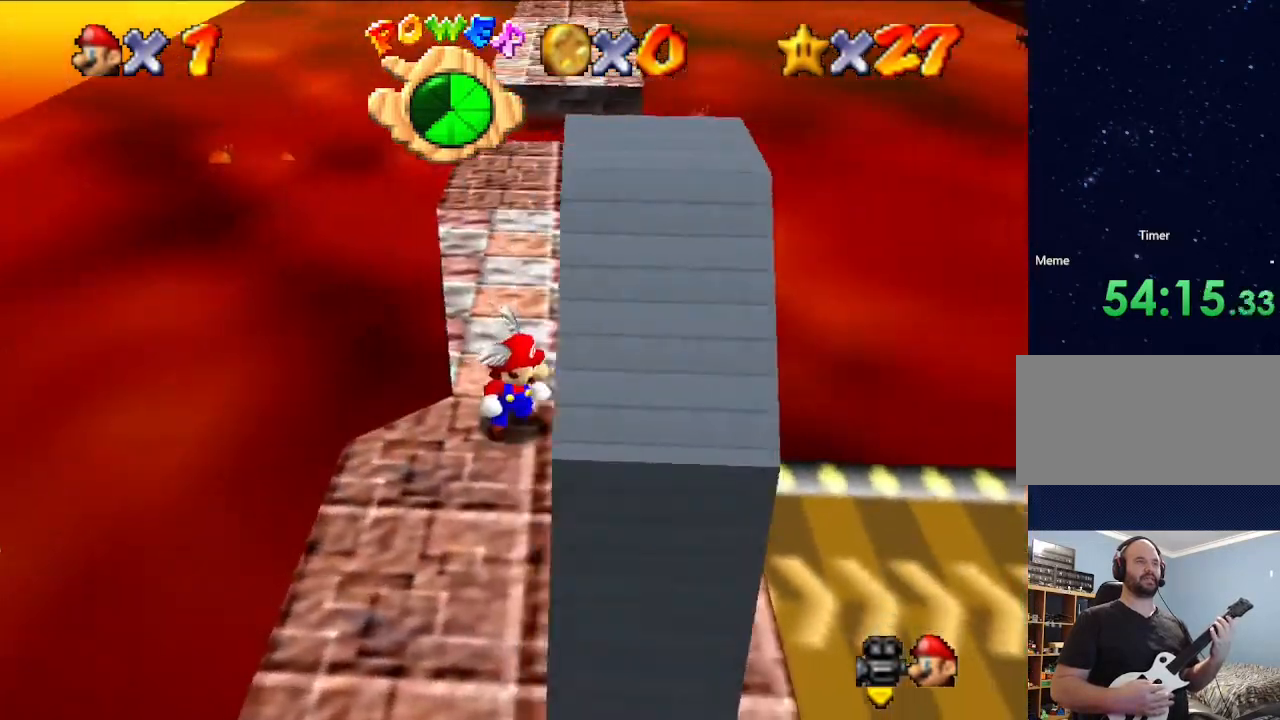
{"buttons": [], "left_stick": "center", "events": []}
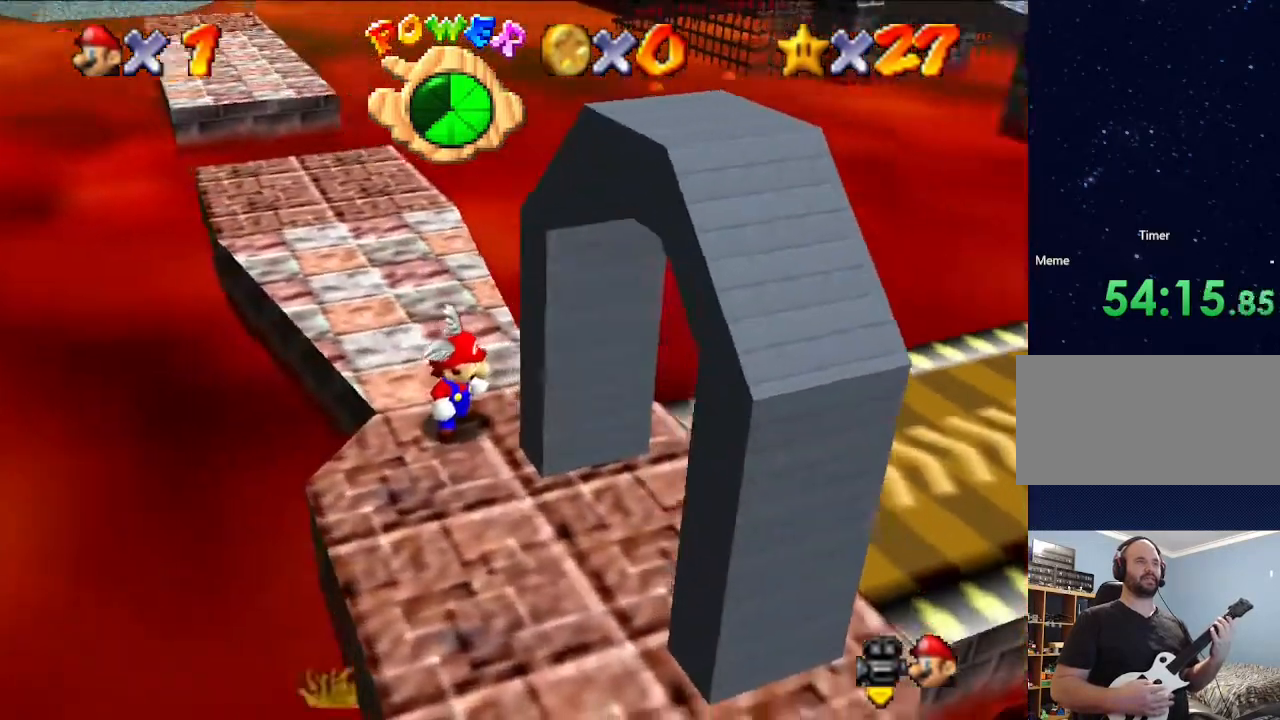
{"buttons": ["A"], "left_stick": "center", "events": [[433, "A", "down"]]}
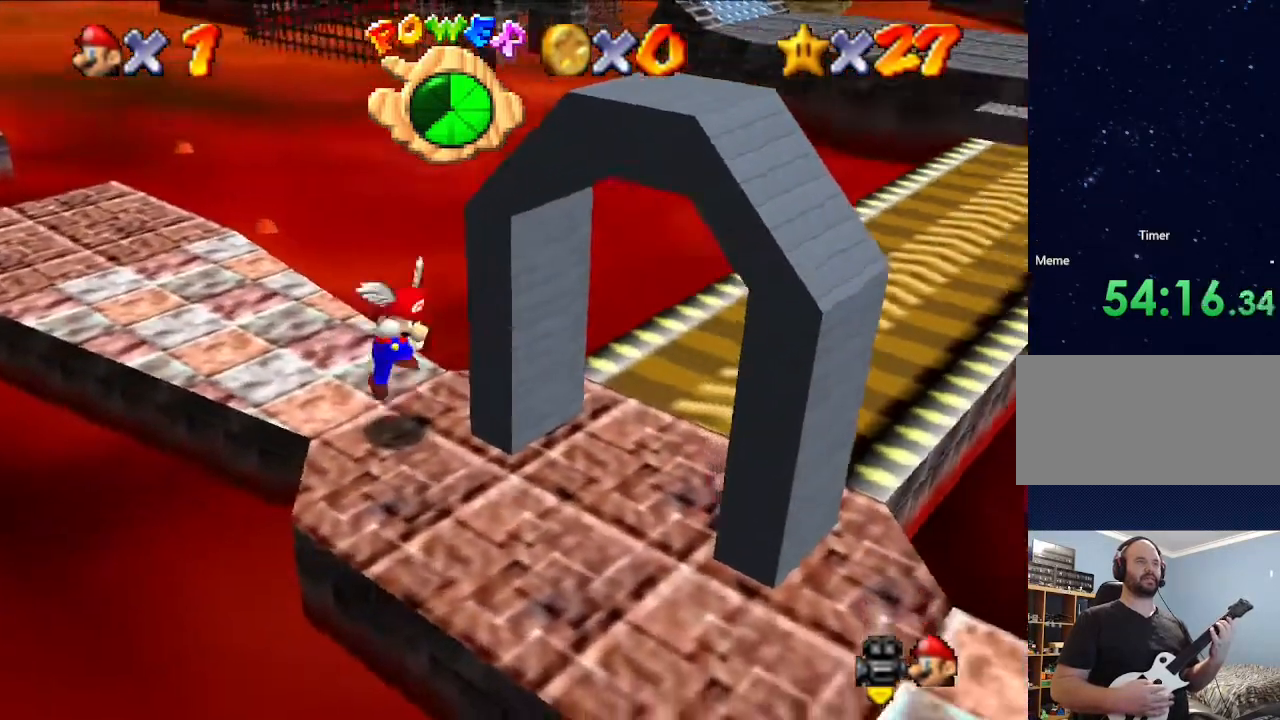
{"buttons": [], "left_stick": "center", "events": [[167, "A", "up"]]}
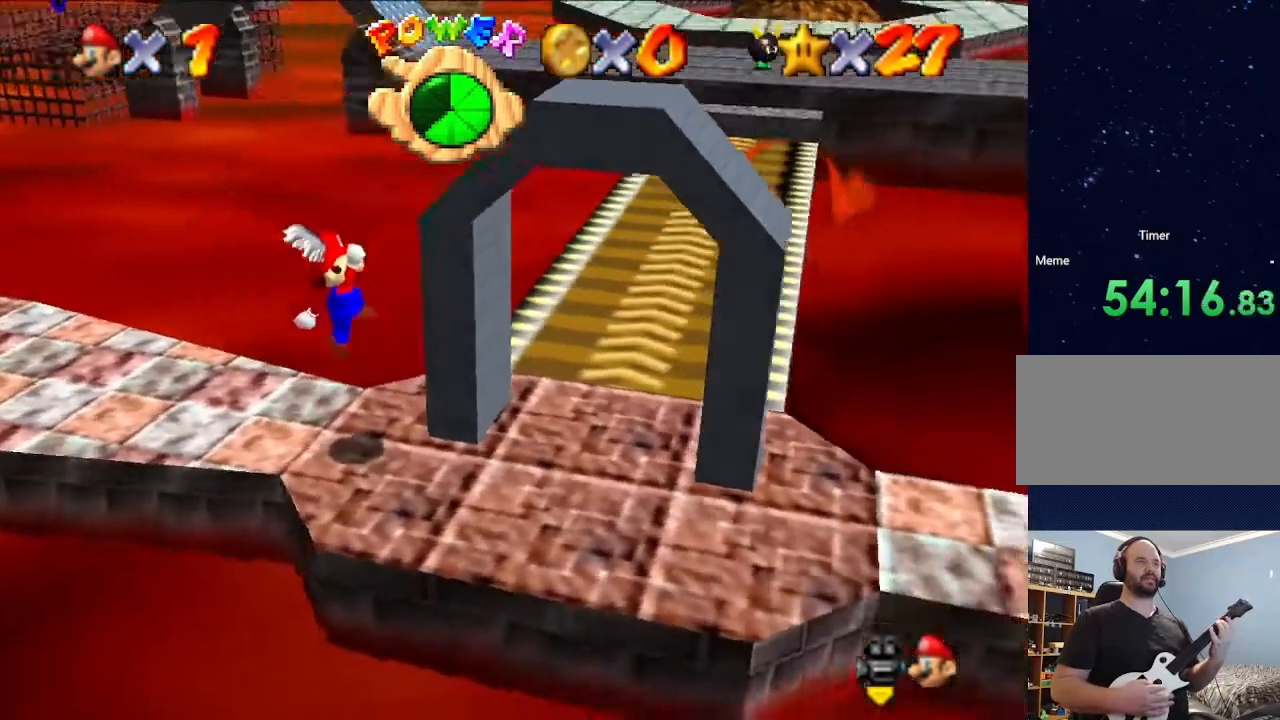
{"buttons": ["A"], "left_stick": "right", "events": [[200, "A", "down"], [300, "left_stick", "right"]]}
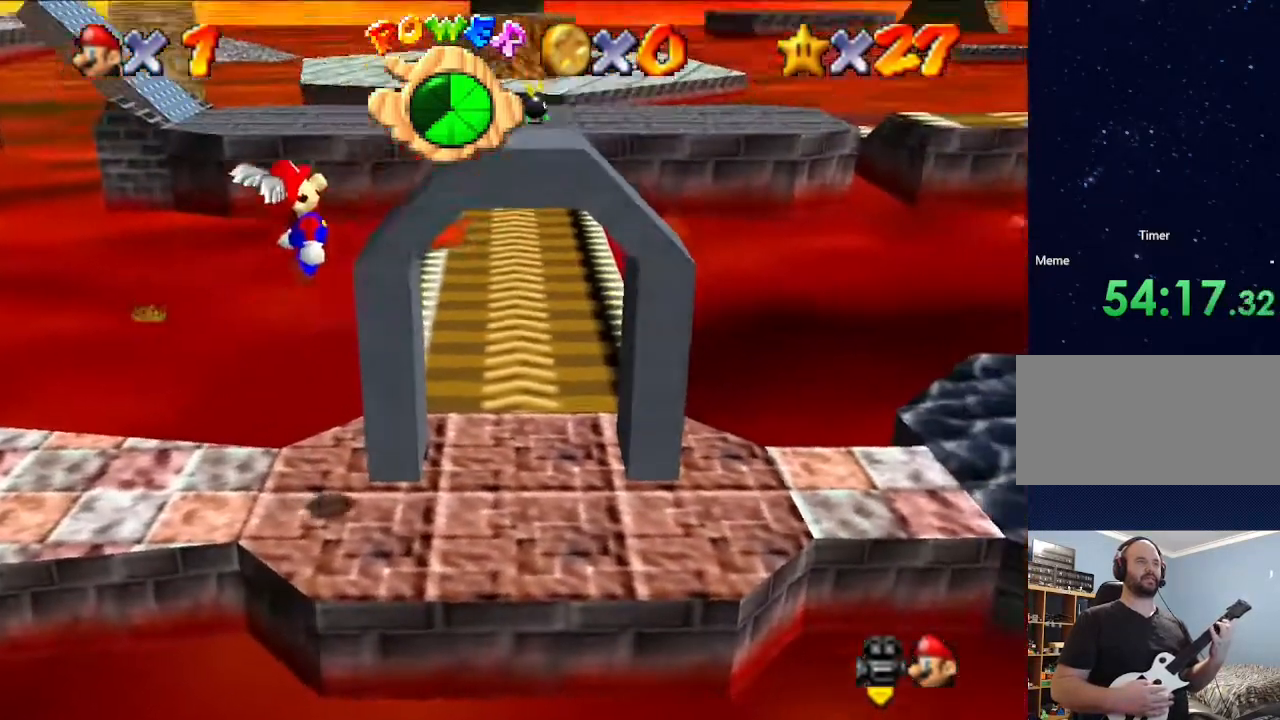
{"buttons": ["A"], "left_stick": "right", "events": [[233, "A", "up"], [267, "left_stick", "center"], [333, "A", "down"], [333, "left_stick", "right"]]}
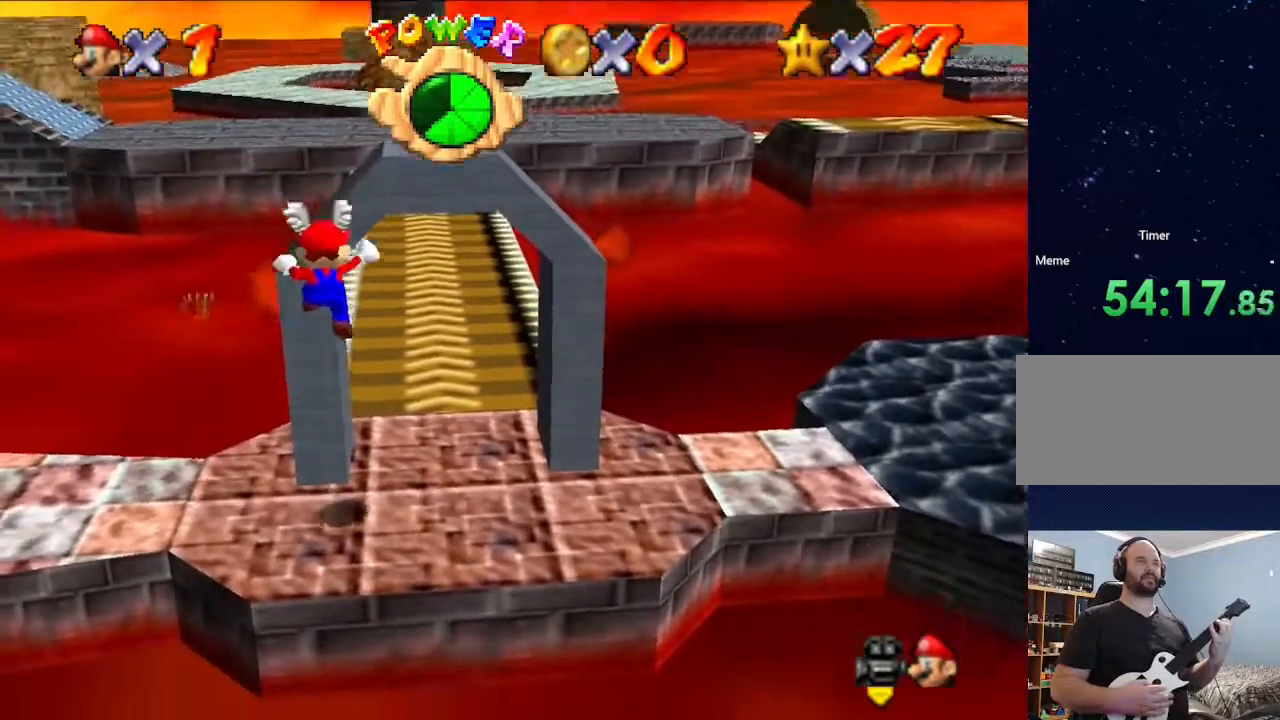
{"buttons": [], "left_stick": "center", "events": [[67, "A", "up"], [133, "left_stick", "center"]]}
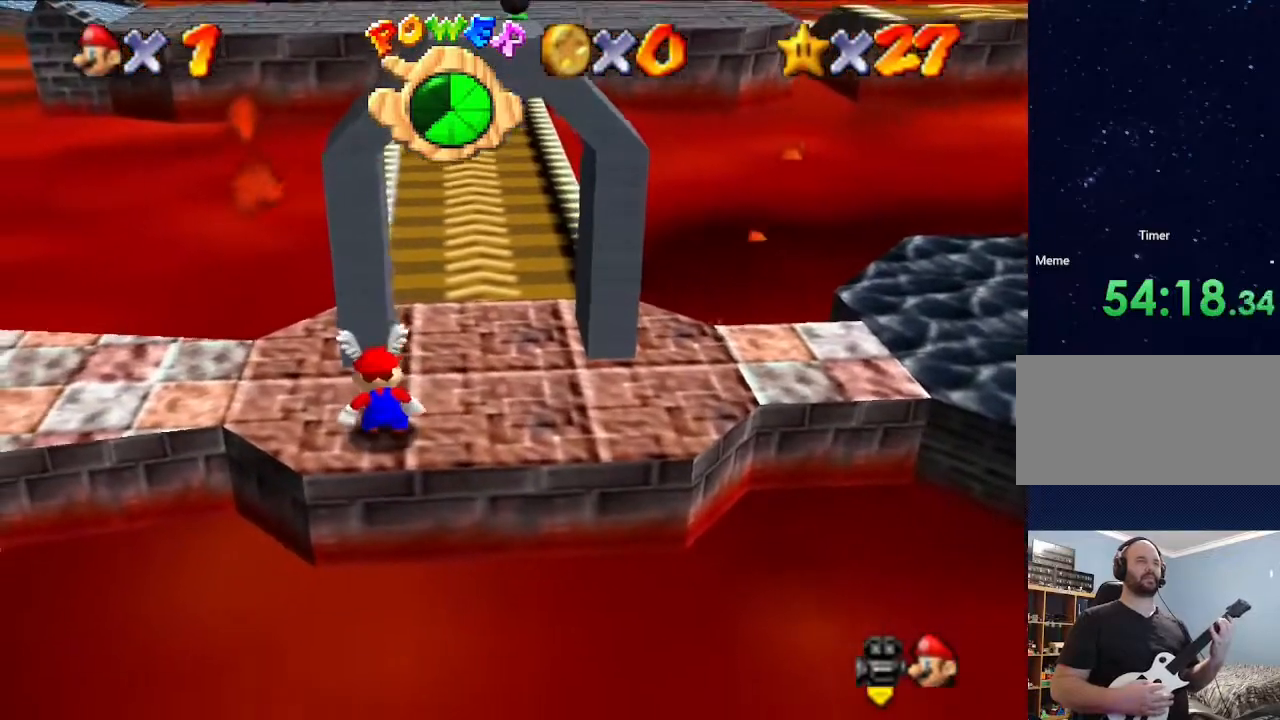
{"buttons": [], "left_stick": "left", "events": [[167, "left_stick", "left"]]}
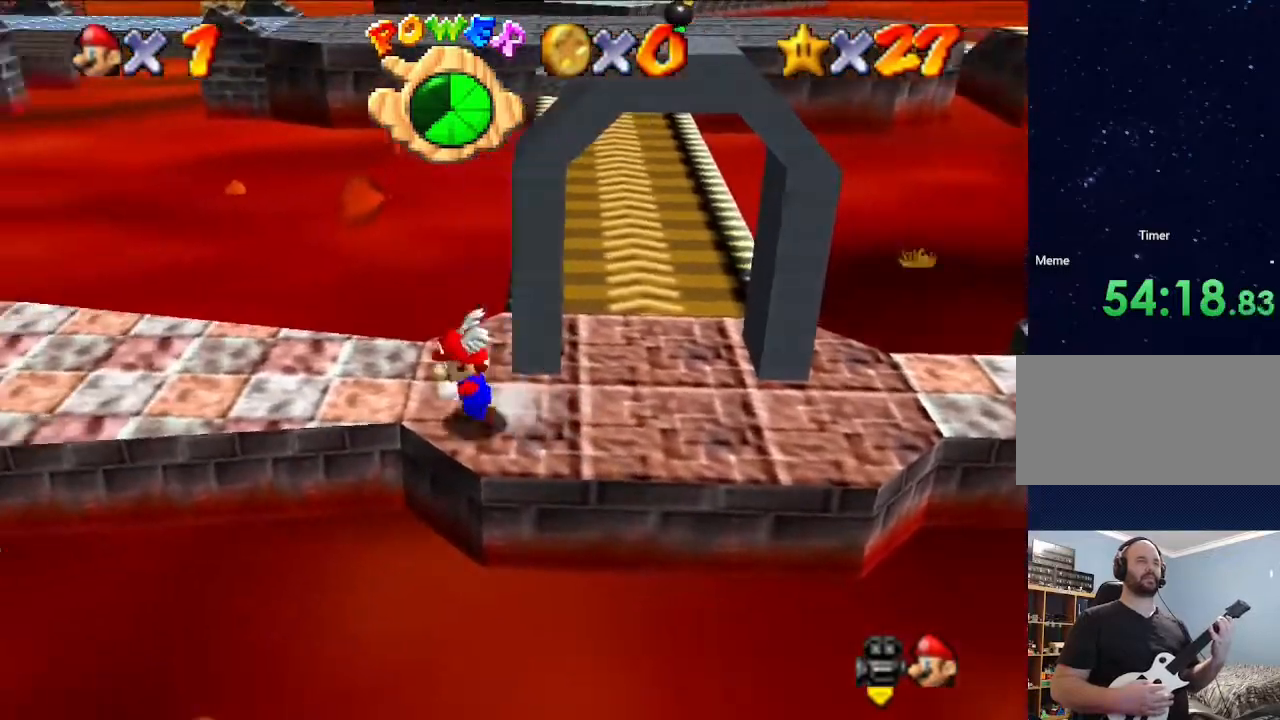
{"buttons": [], "left_stick": "center", "events": [[33, "left_stick", "center"], [167, "left_stick", "up"], [433, "left_stick", "center"]]}
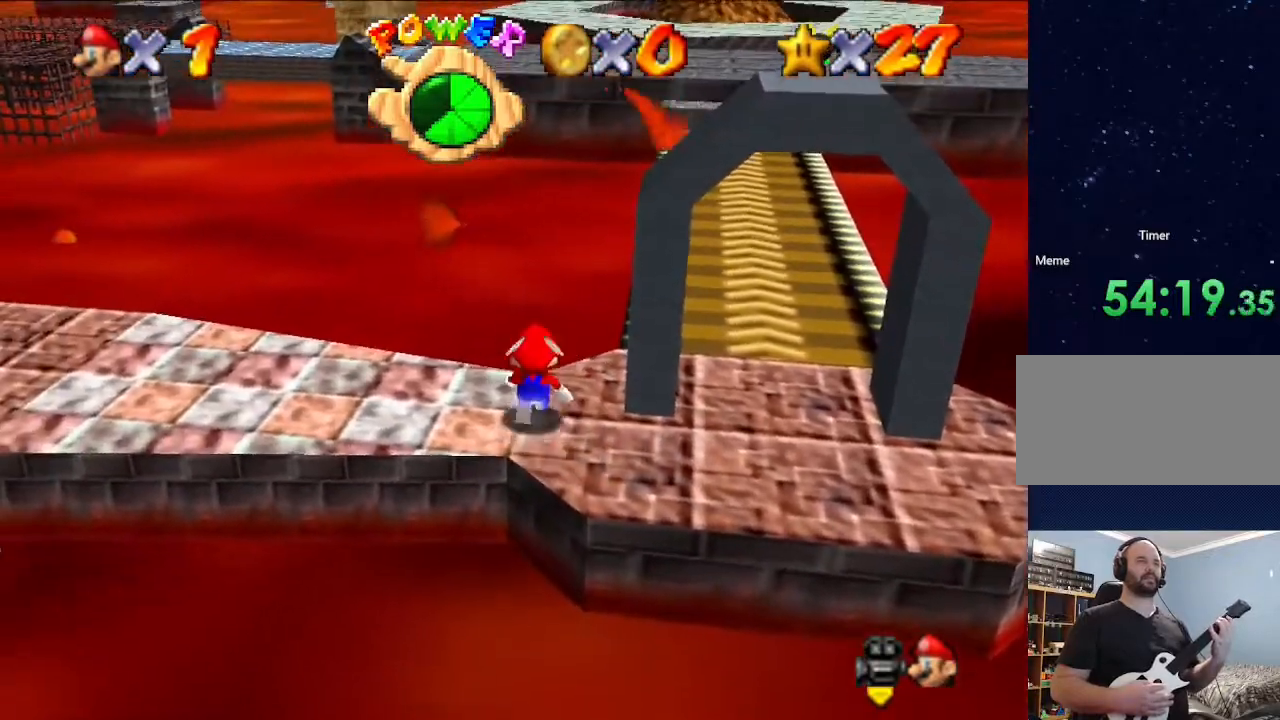
{"buttons": [], "left_stick": "left", "events": [[133, "left_stick", "left"]]}
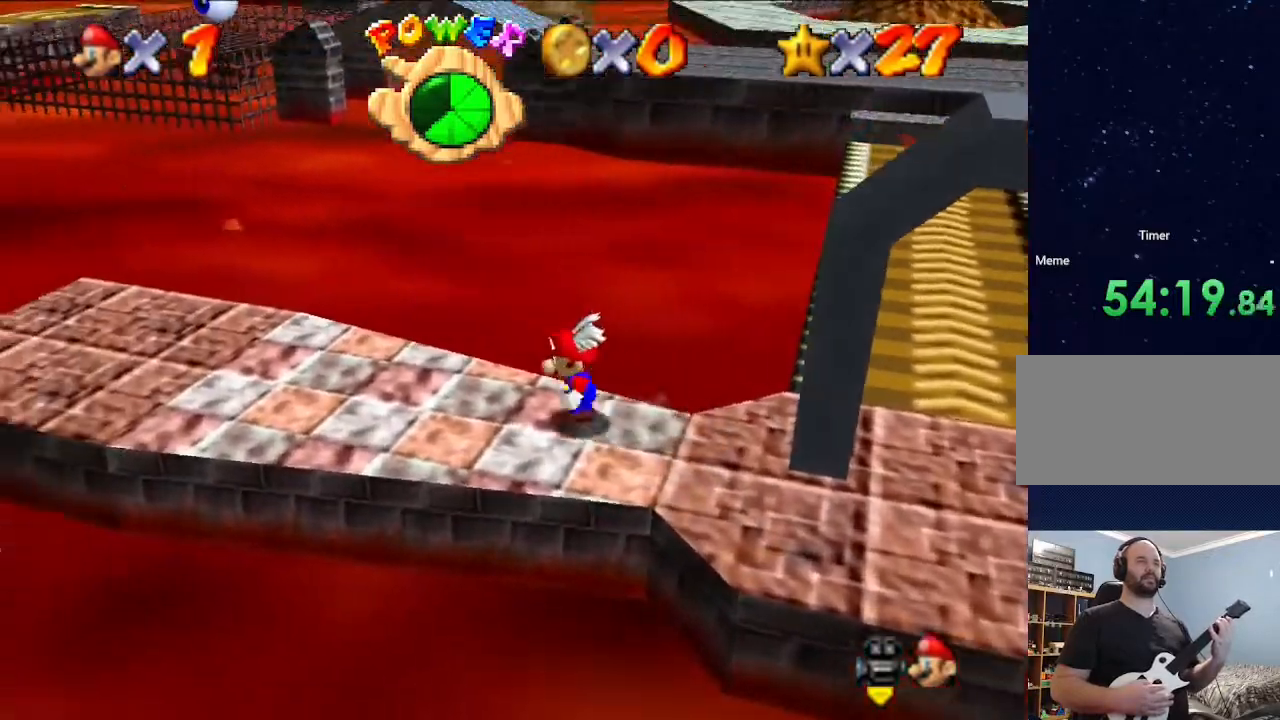
{"buttons": ["A"], "left_stick": "right", "events": [[67, "left_stick", "right"], [433, "A", "down"]]}